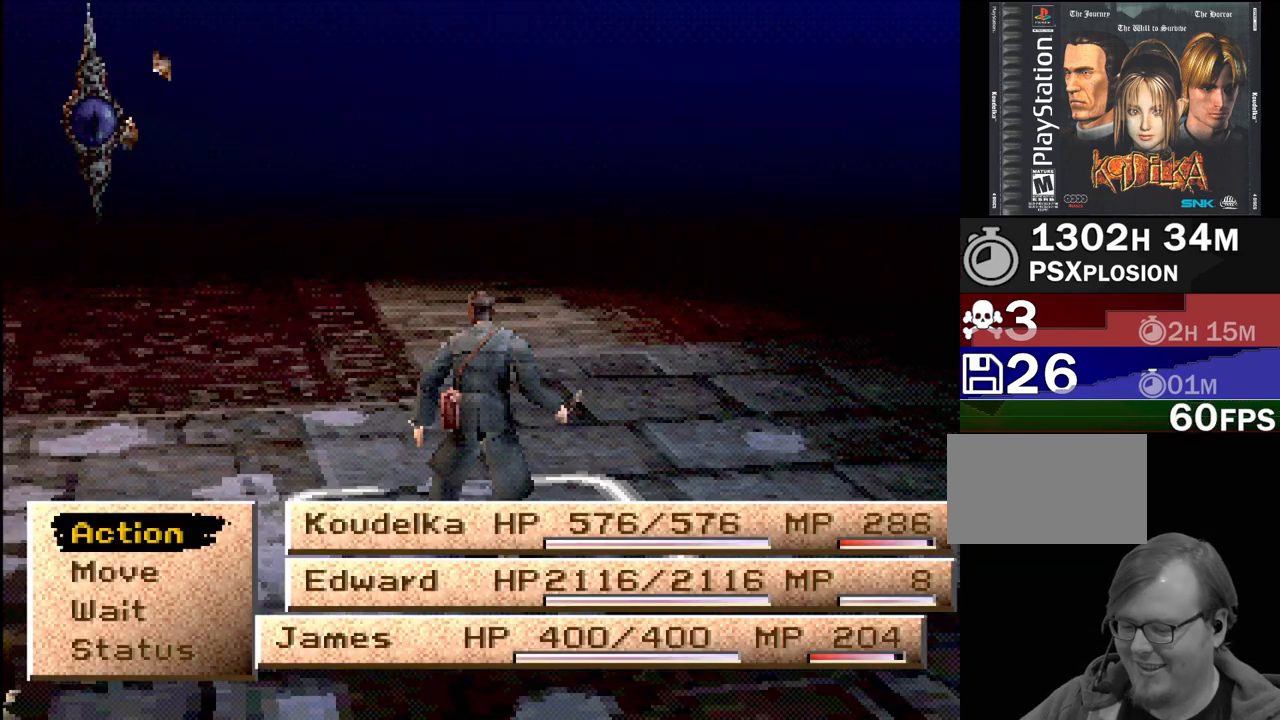
Gameplay with a controller (PlayStation layout); each line is a JSON object with the inputs held at the frame after it. "events" lists button and stick changes between this image and that frame as [ms after this image, input, new state], when the widget could be followed in between. Not read: L3 R3.
{"buttons": [], "events": [[400, "DPAD_DOWN", "down"], [500, "DPAD_DOWN", "up"]]}
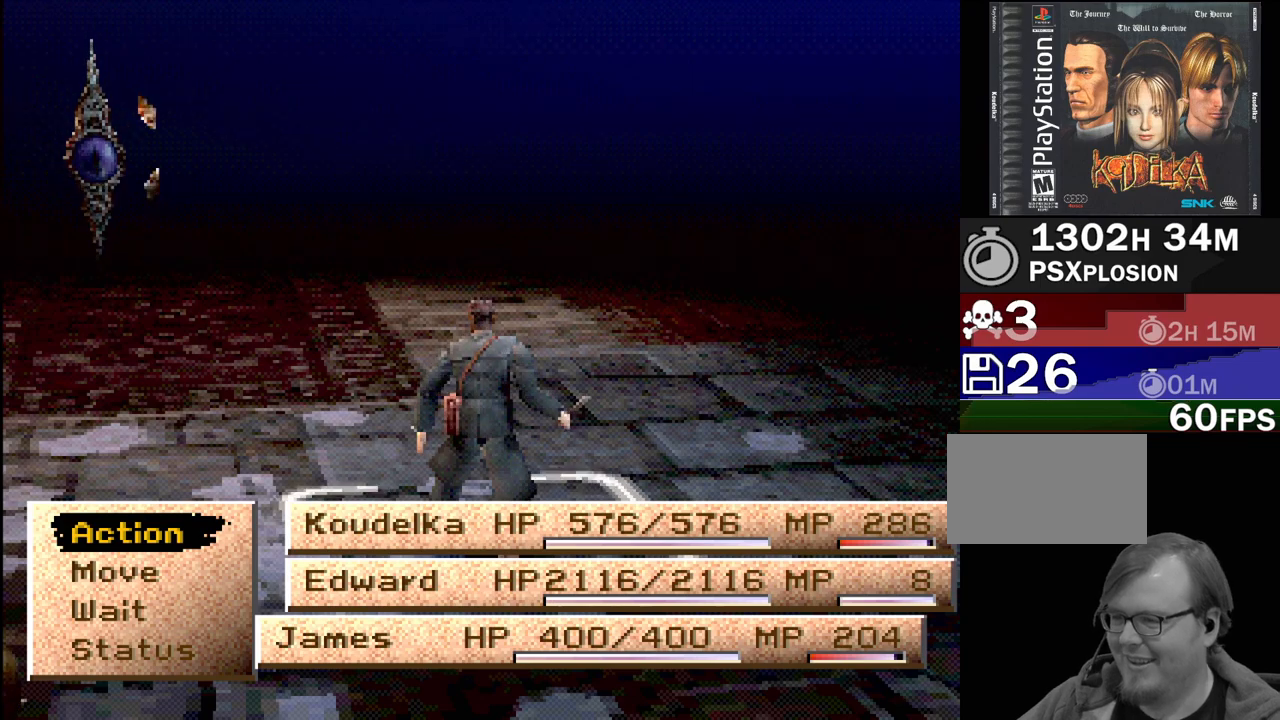
{"buttons": [], "events": [[400, "DPAD_UP", "down"], [500, "DPAD_UP", "up"]]}
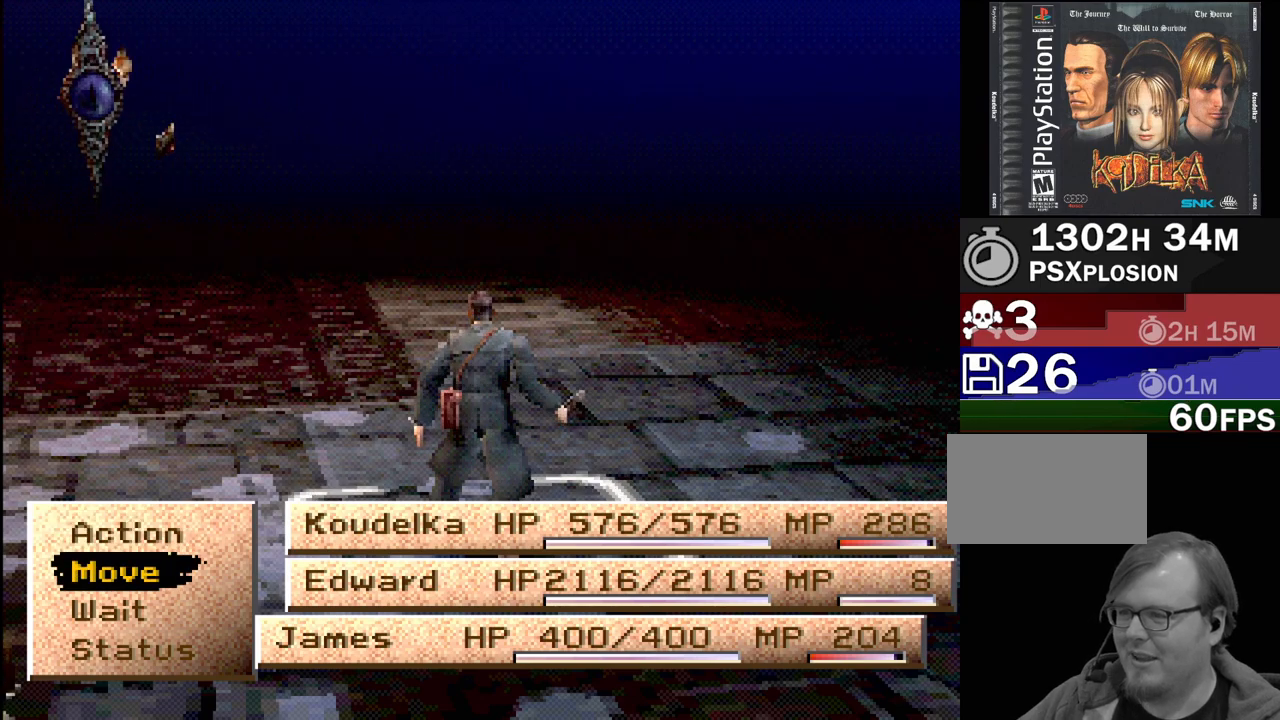
{"buttons": ["DPAD_DOWN"], "events": [[450, "DPAD_DOWN", "down"]]}
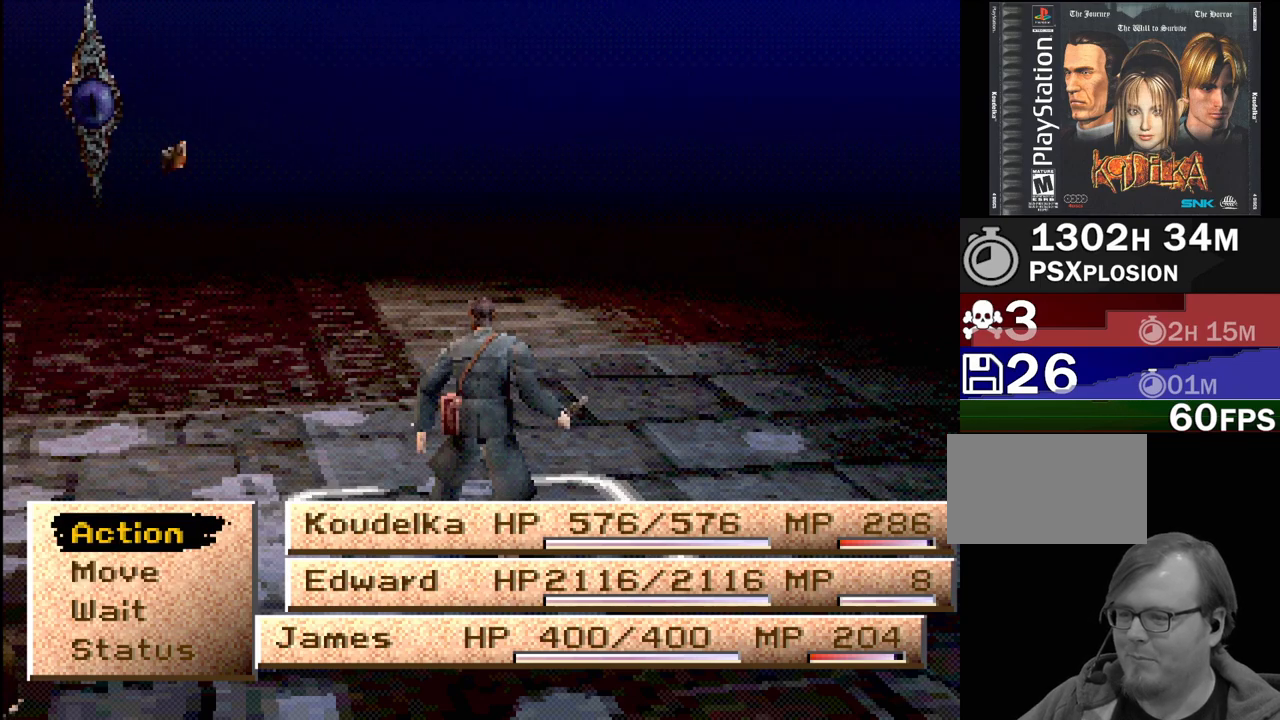
{"buttons": [], "events": [[50, "DPAD_DOWN", "up"], [100, "DPAD_DOWN", "down"], [200, "DPAD_DOWN", "up"]]}
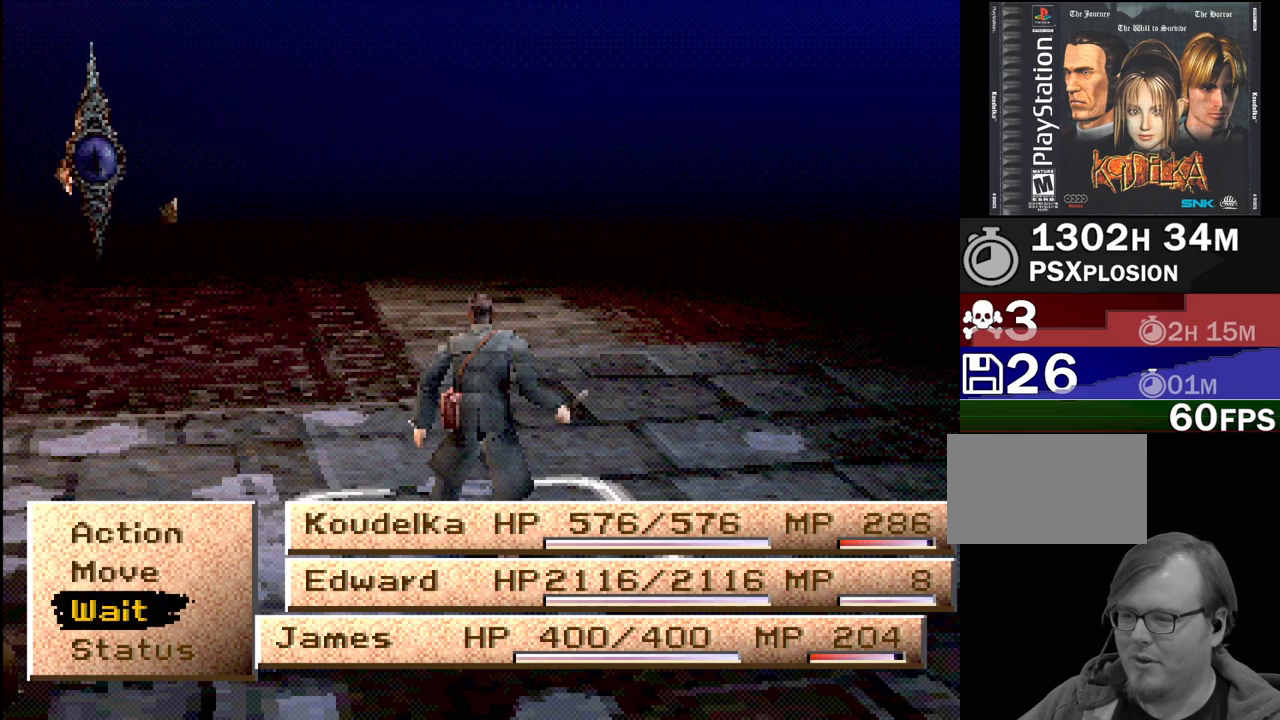
{"buttons": ["DPAD_DOWN"], "events": [[50, "DPAD_UP", "down"], [200, "DPAD_UP", "up"], [500, "DPAD_DOWN", "down"]]}
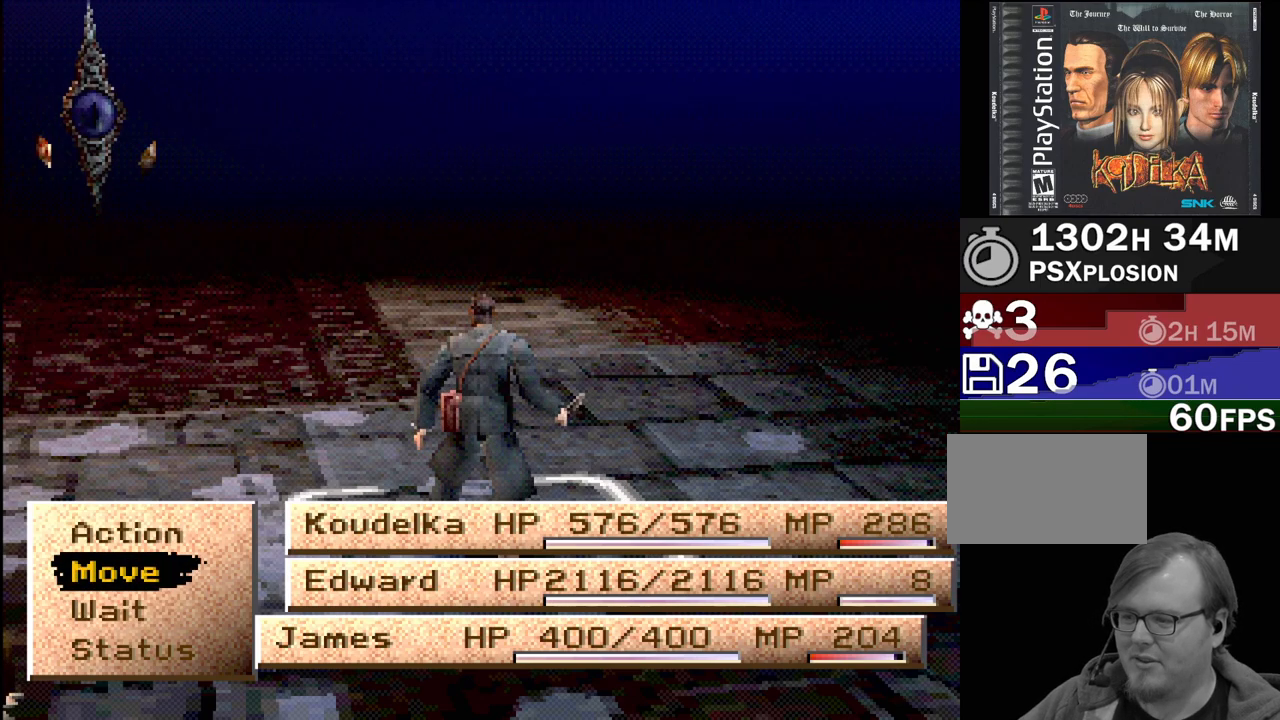
{"buttons": [], "events": [[100, "DPAD_DOWN", "up"], [300, "TRIANGLE", "down"], [500, "TRIANGLE", "up"]]}
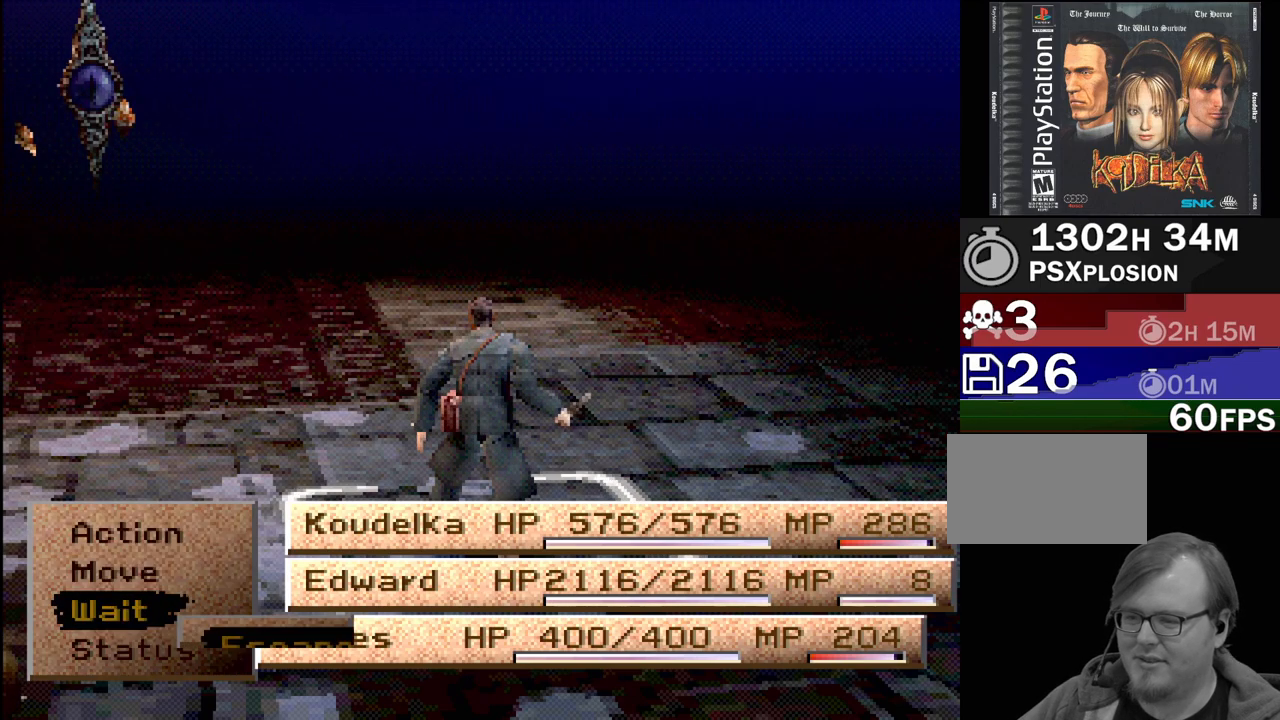
{"buttons": [], "events": []}
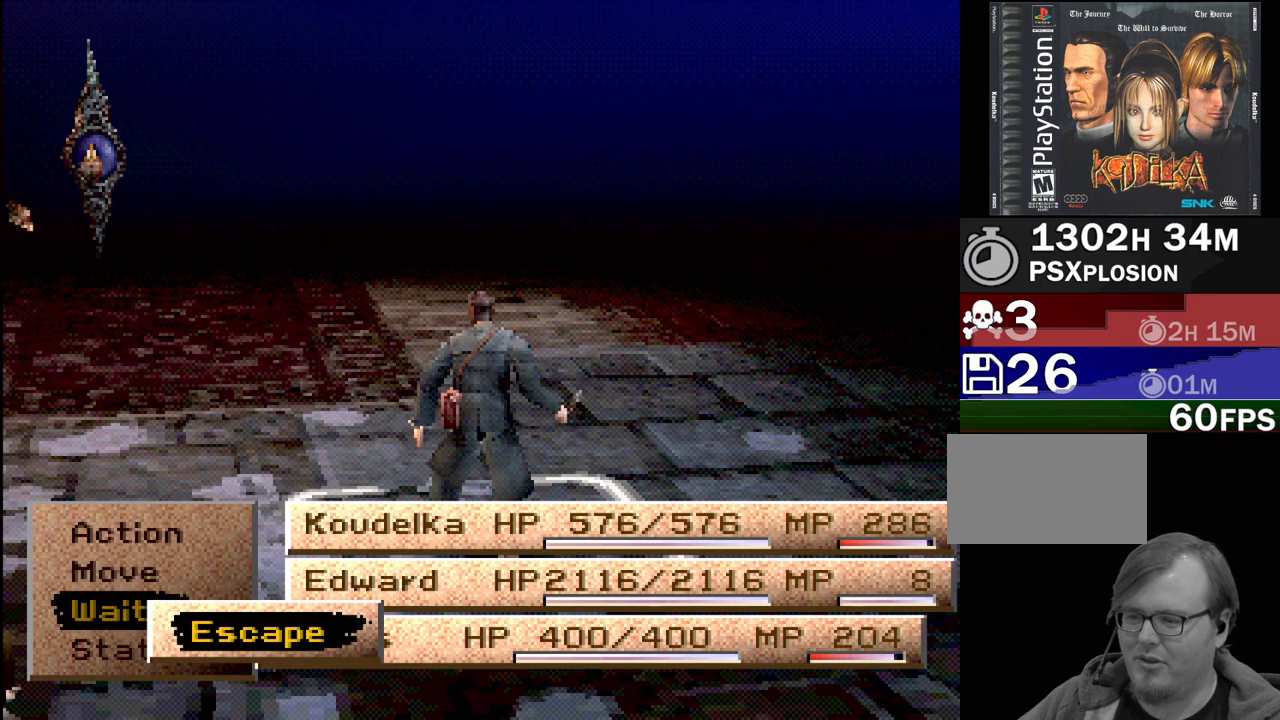
{"buttons": [], "events": []}
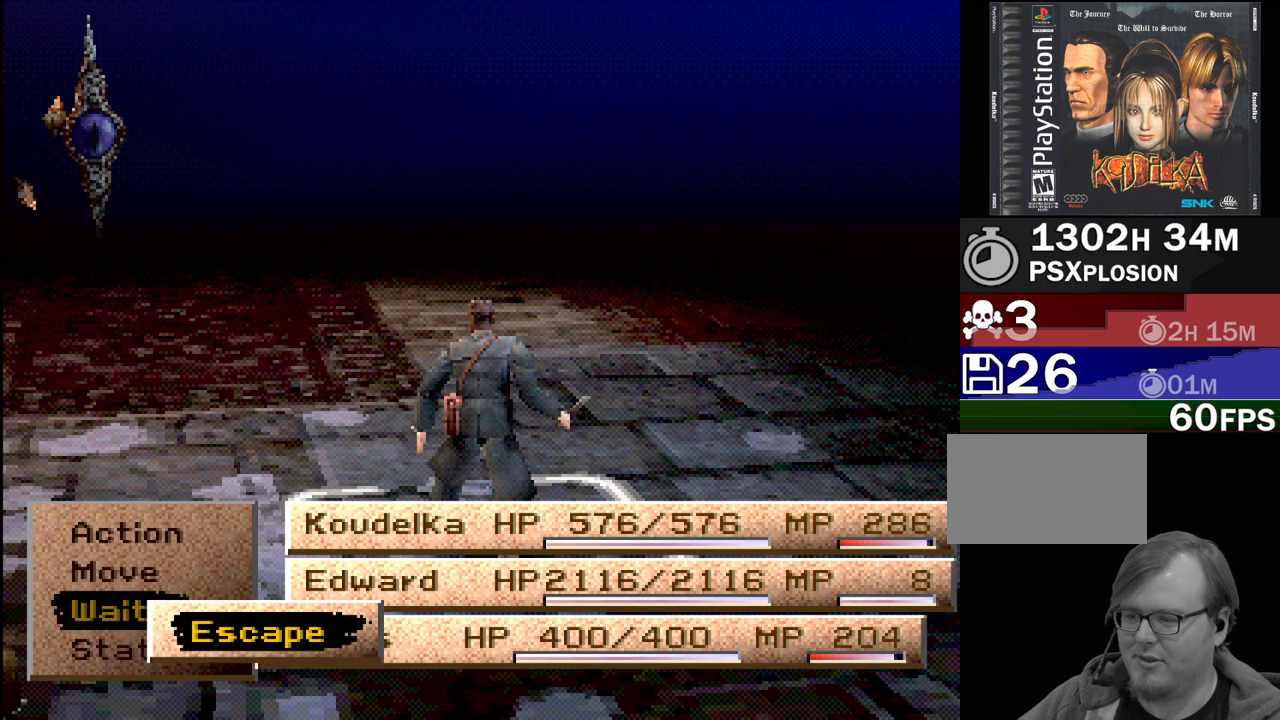
{"buttons": [], "events": [[300, "CROSS", "down"], [450, "CROSS", "up"]]}